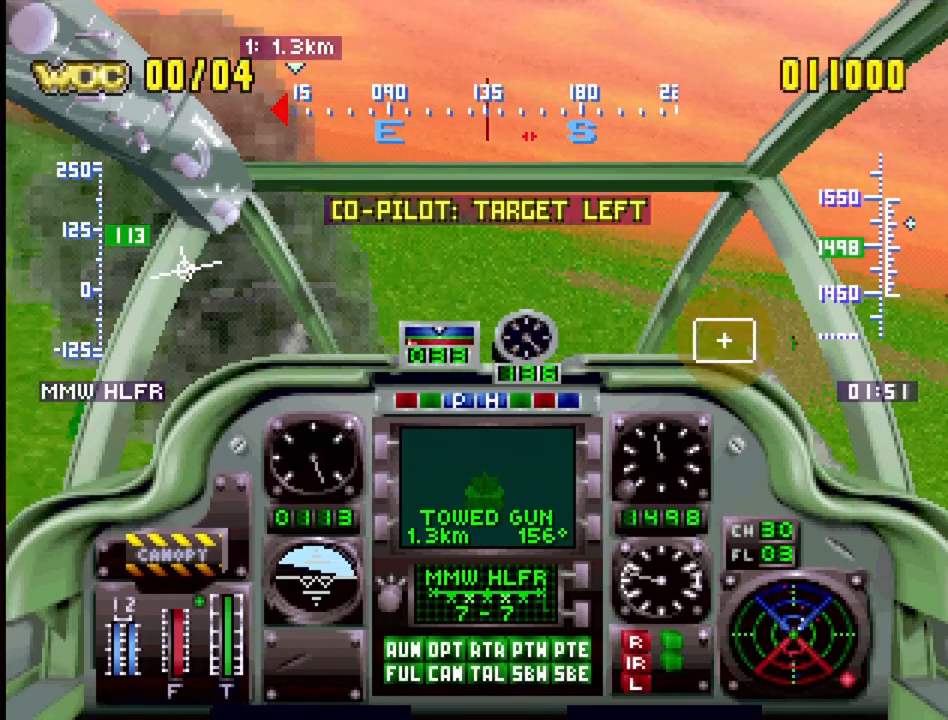
Gameplay with a controller (PlayStation layout); each line is a JSON object with the inputs held at the frame after it. "events" lists button and stick changes between this image and that frame as [ms after this image, input, new state], when the widget could be followed in between. Not read: L3 R3.
{"buttons": ["R1"], "events": [[483, "DPAD_RIGHT", "up"]]}
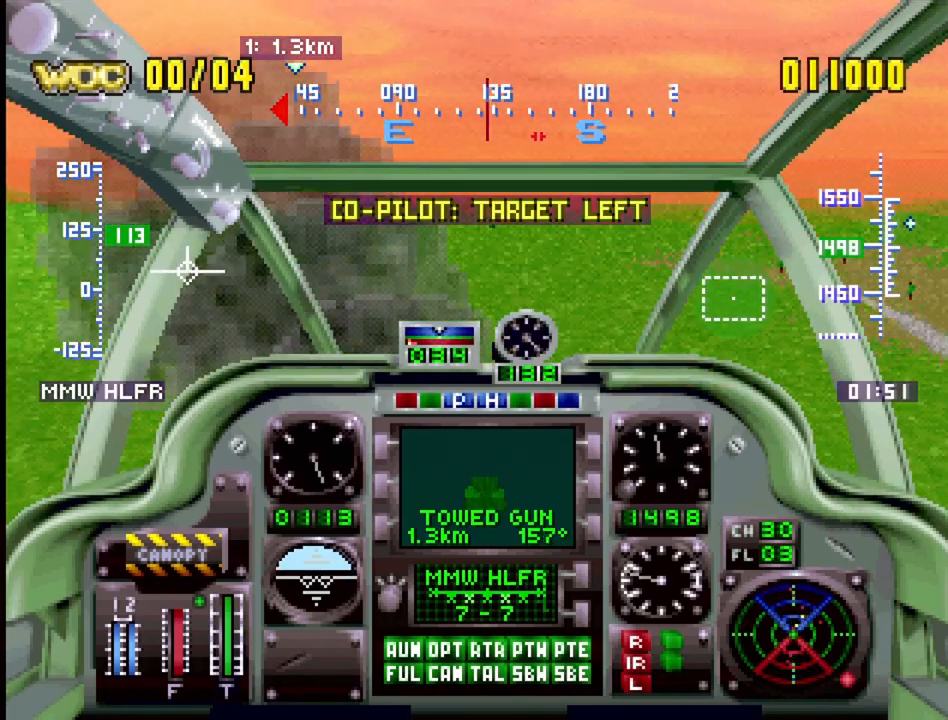
{"buttons": ["R1", "DPAD_RIGHT"], "events": [[250, "DPAD_RIGHT", "down"]]}
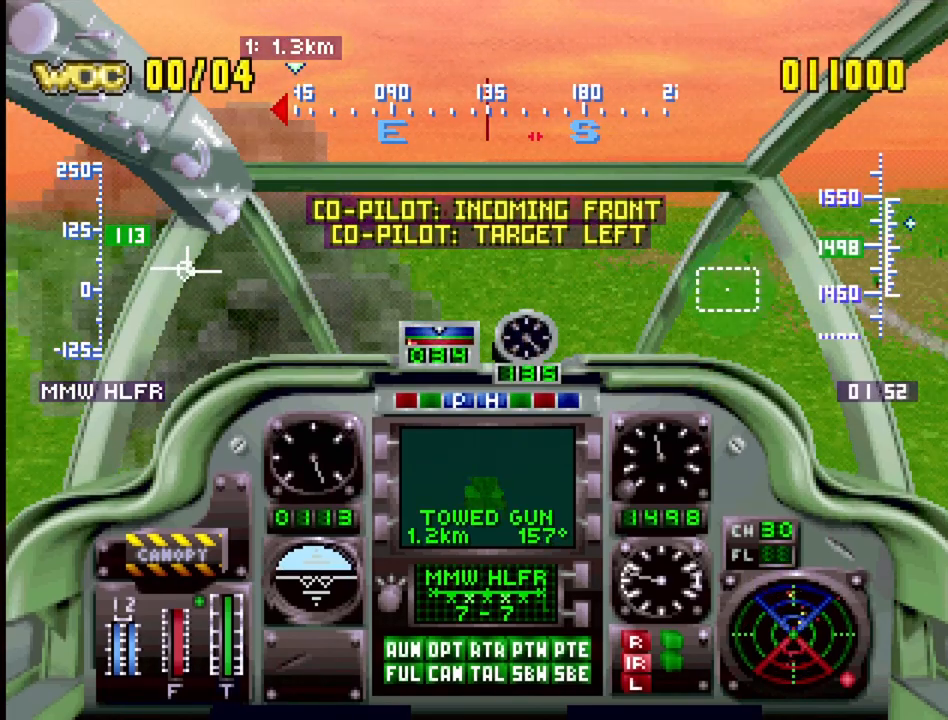
{"buttons": [], "events": [[33, "DPAD_UP", "down"], [300, "DPAD_RIGHT", "up"], [383, "R1", "up"], [433, "DPAD_UP", "up"]]}
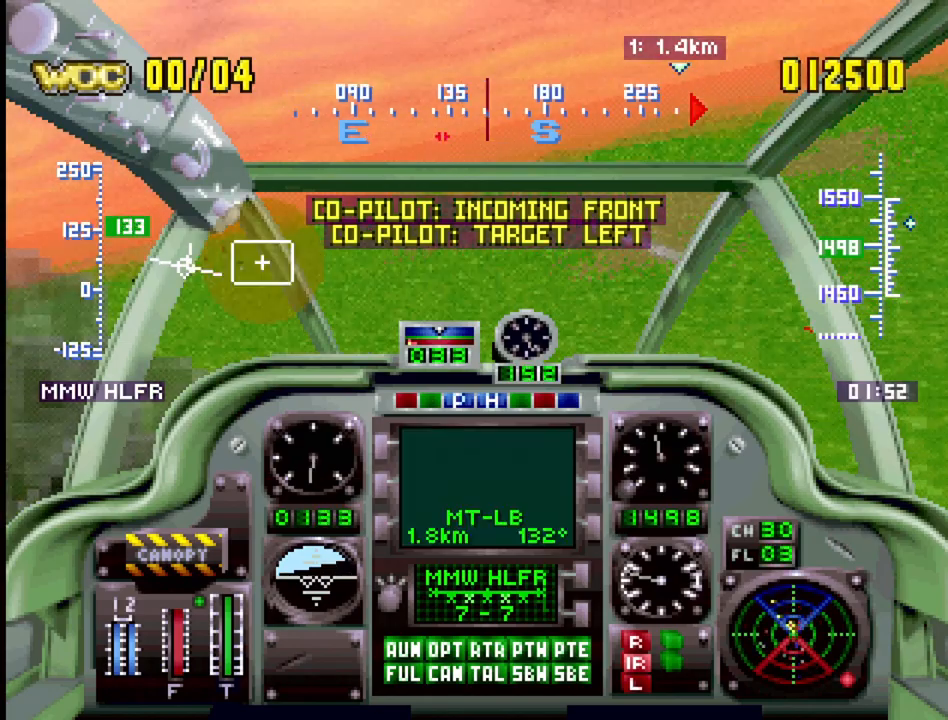
{"buttons": ["R1", "DPAD_DOWN", "DPAD_LEFT"], "events": [[83, "R1", "down"], [167, "DPAD_LEFT", "down"], [200, "DPAD_DOWN", "down"]]}
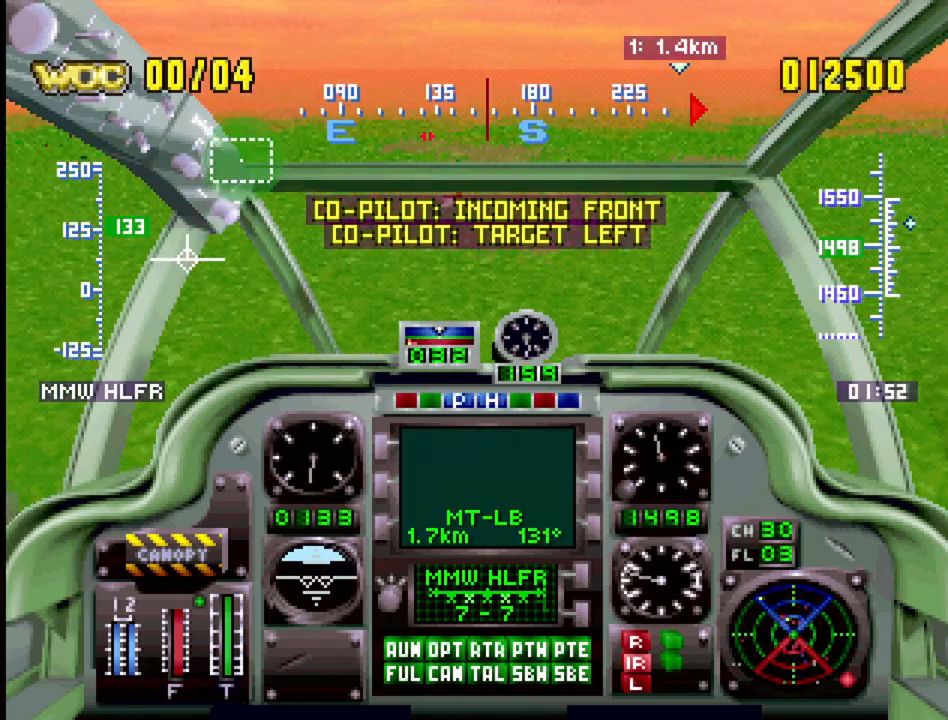
{"buttons": [], "events": [[200, "DPAD_LEFT", "up"], [233, "DPAD_DOWN", "up"], [350, "R1", "up"]]}
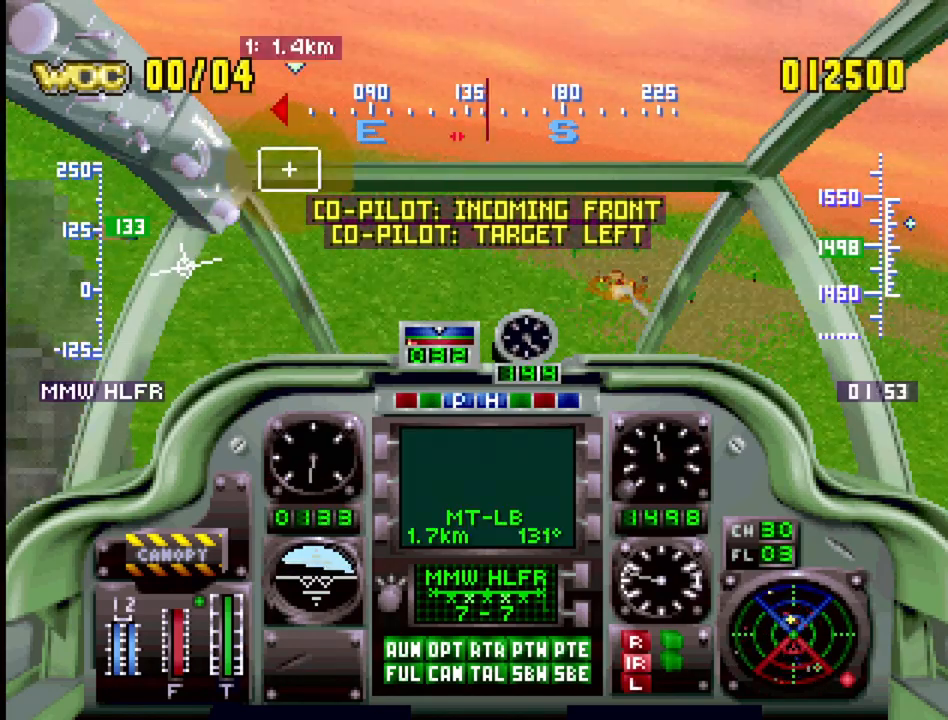
{"buttons": ["R1"], "events": [[50, "R1", "down"], [183, "DPAD_DOWN", "down"], [350, "DPAD_DOWN", "up"]]}
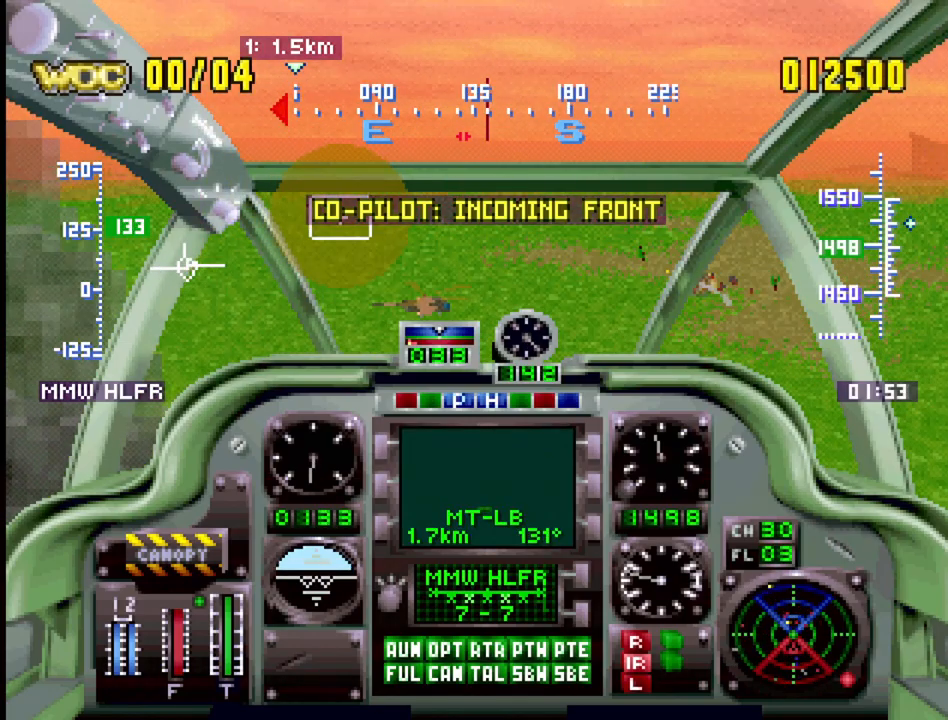
{"buttons": ["SELECT"], "events": [[350, "R1", "up"], [450, "SELECT", "down"]]}
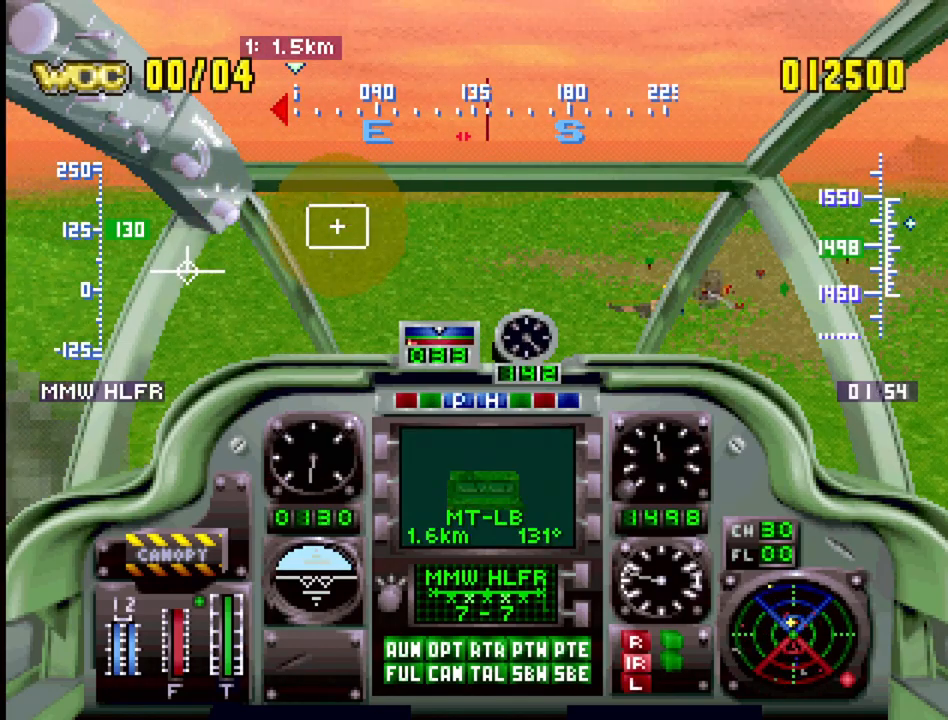
{"buttons": ["SELECT"], "events": [[133, "TRIANGLE", "down"], [267, "TRIANGLE", "up"]]}
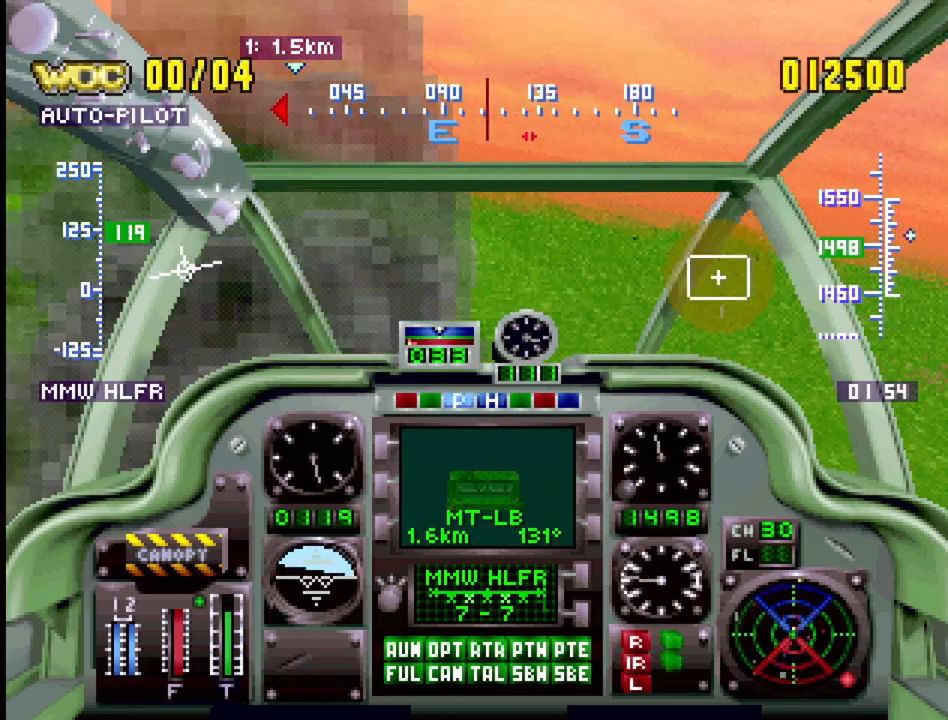
{"buttons": ["SELECT"], "events": []}
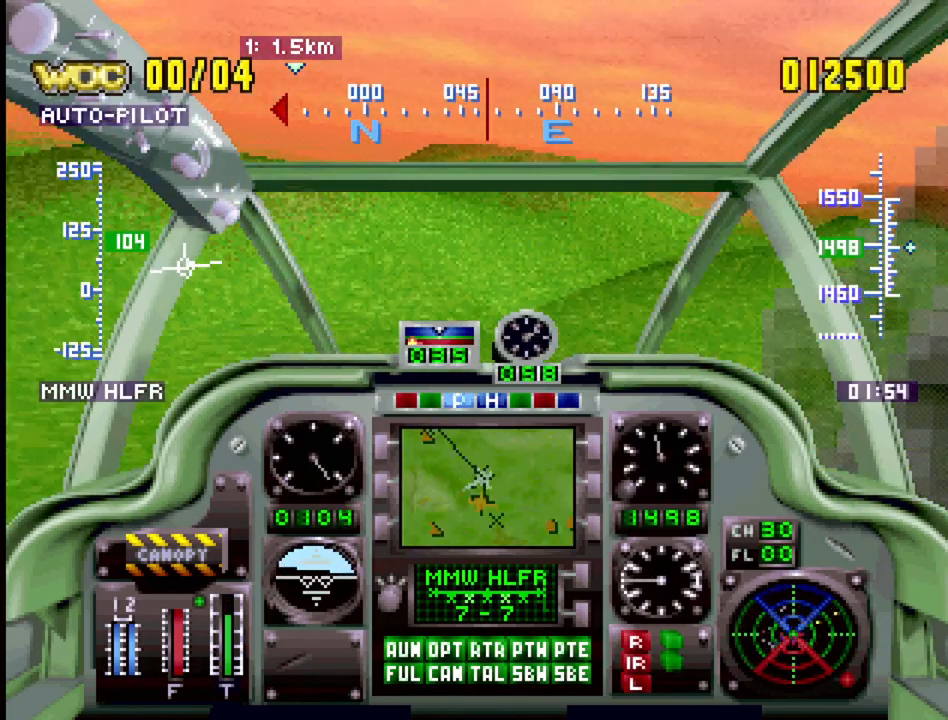
{"buttons": ["CROSS", "SELECT"], "events": [[317, "CROSS", "down"]]}
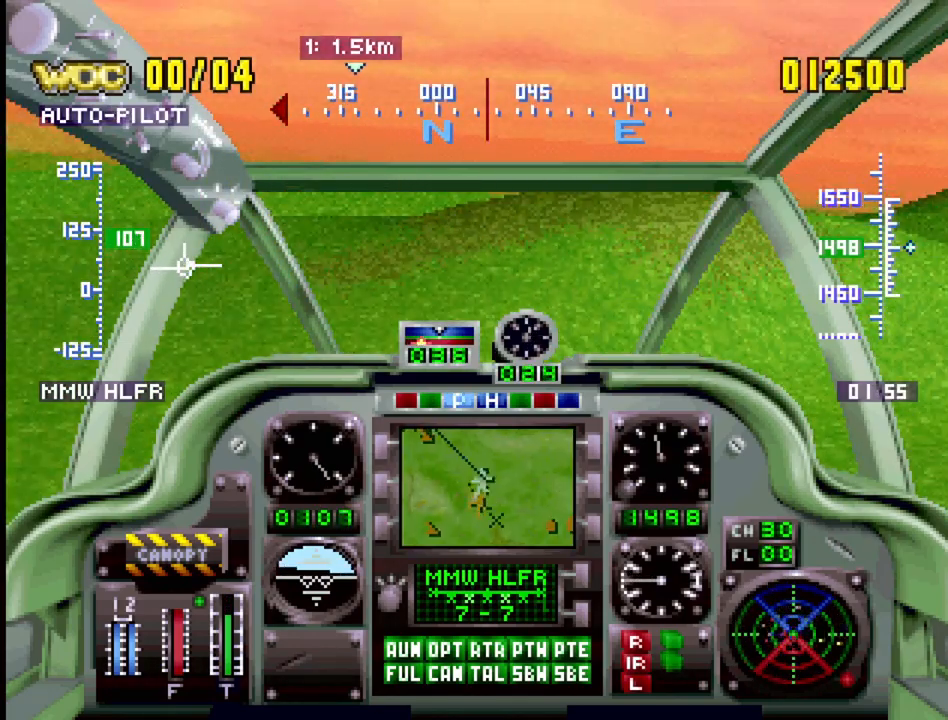
{"buttons": ["SELECT"], "events": [[167, "CROSS", "up"]]}
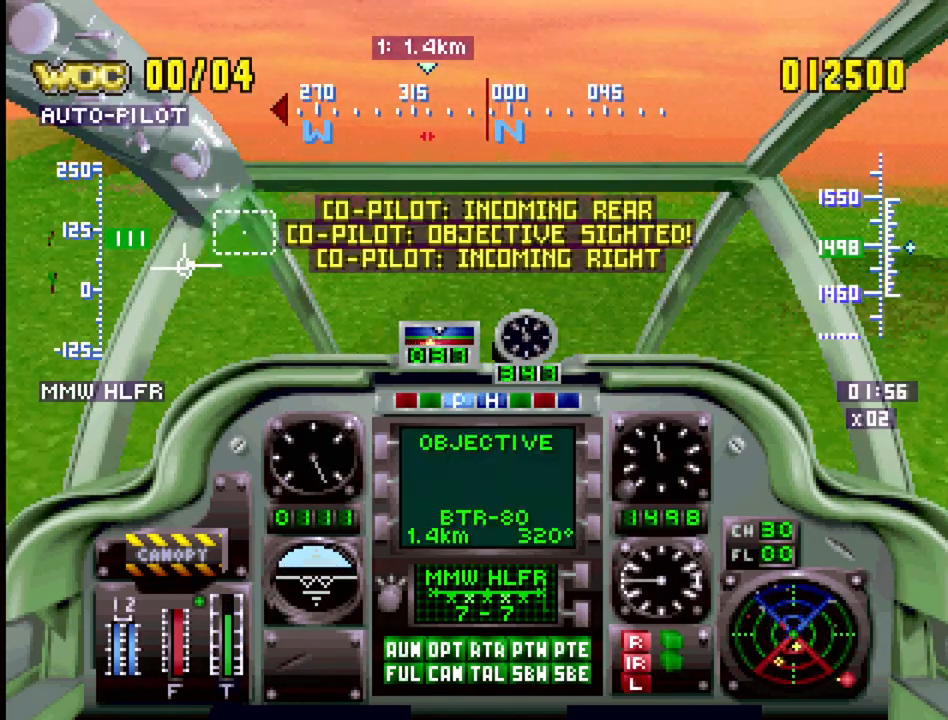
{"buttons": ["CROSS", "SELECT"], "events": [[50, "CROSS", "down"]]}
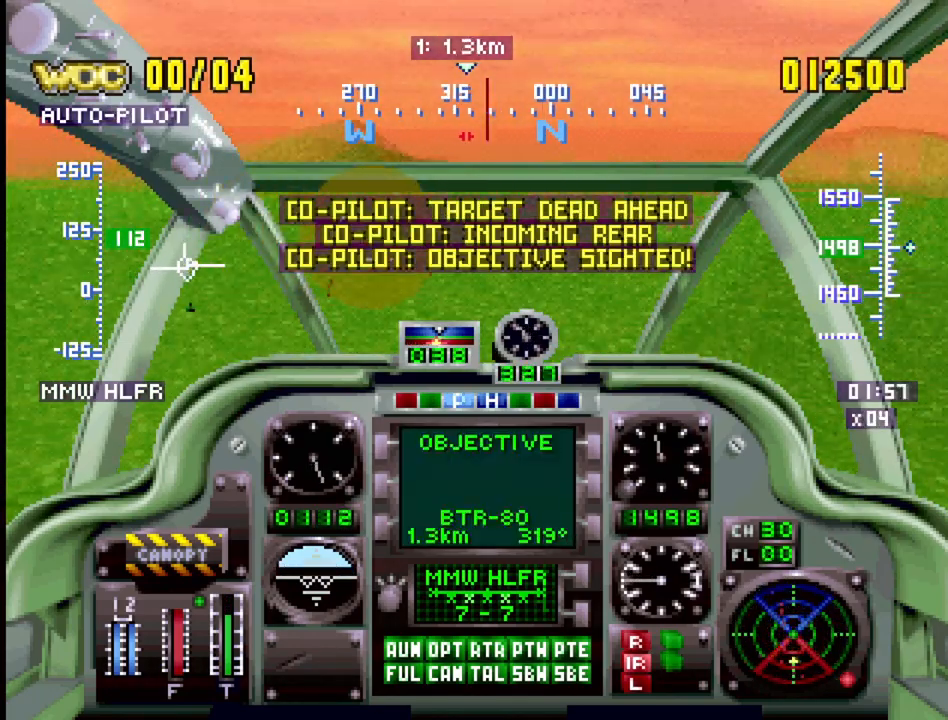
{"buttons": ["CROSS", "SELECT"], "events": []}
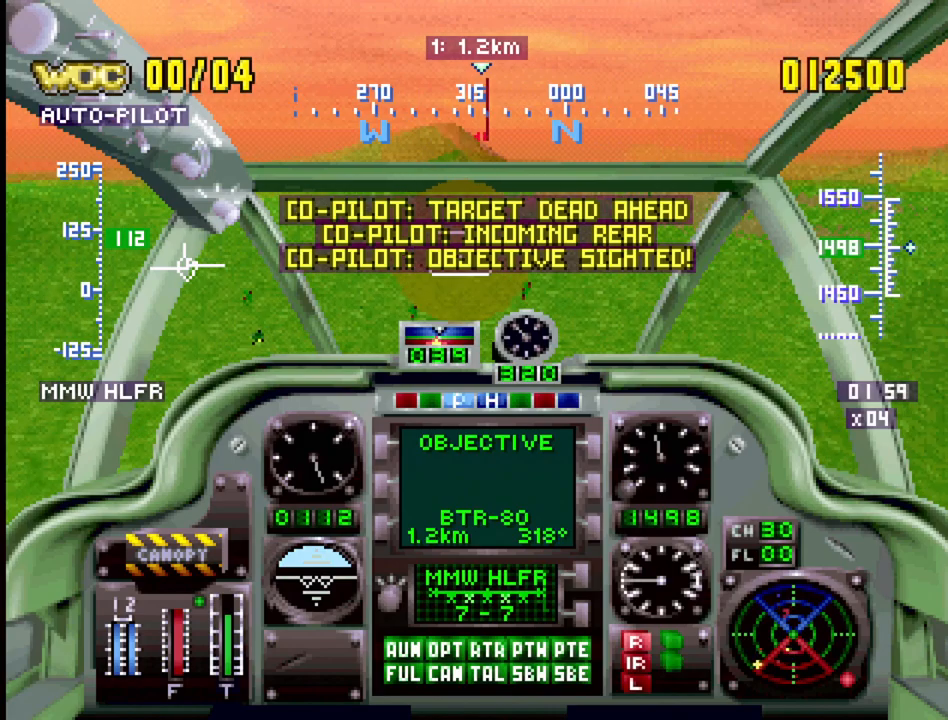
{"buttons": ["CROSS", "SELECT"], "events": []}
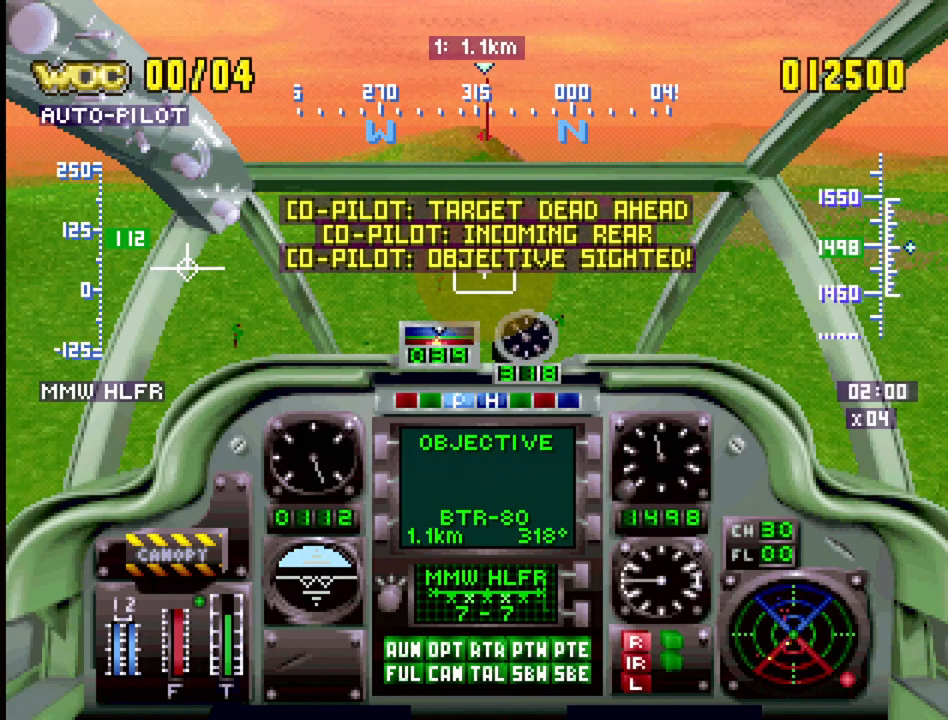
{"buttons": ["CROSS", "SELECT"], "events": []}
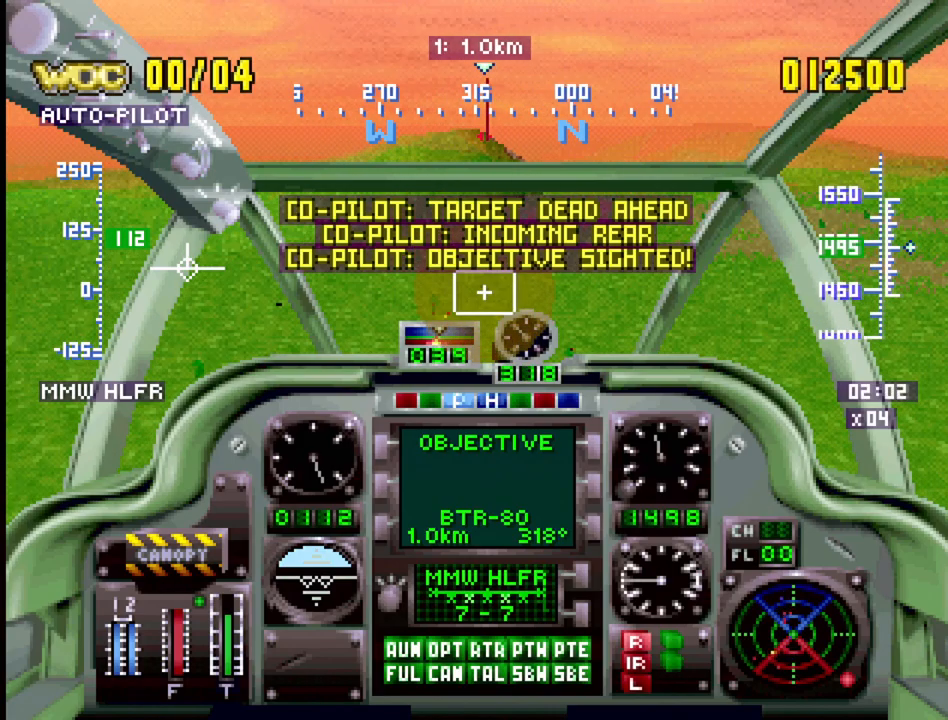
{"buttons": ["CROSS", "SELECT"], "events": []}
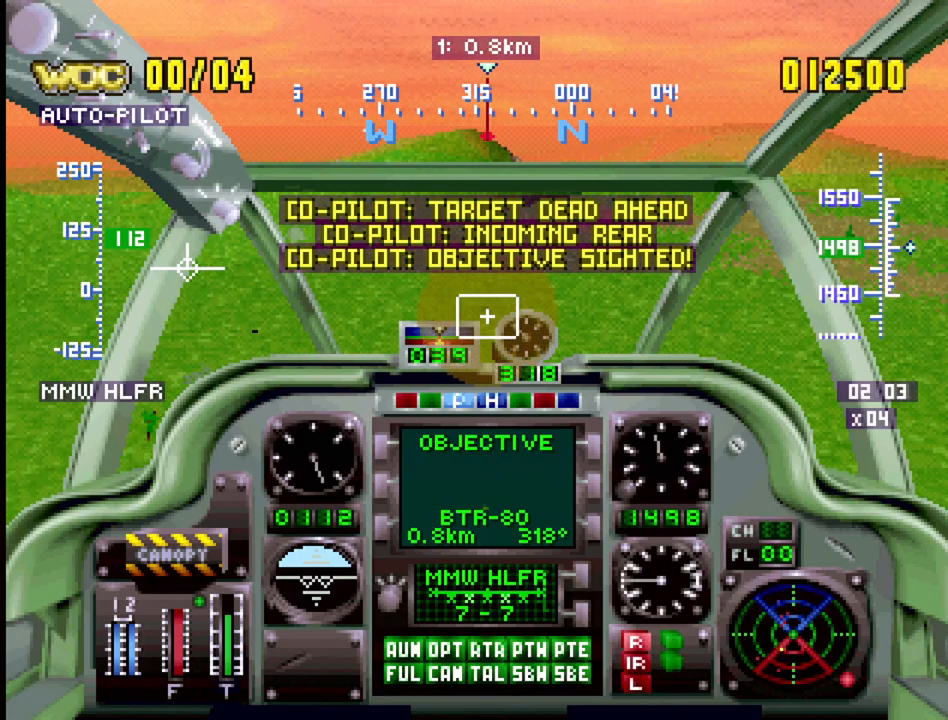
{"buttons": ["CROSS", "SELECT"], "events": []}
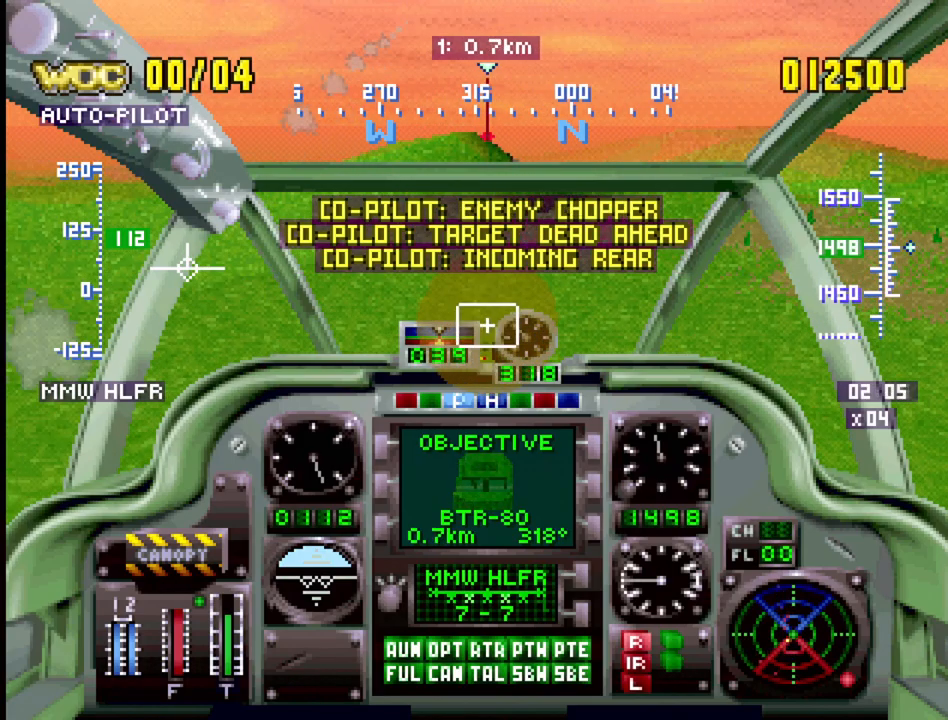
{"buttons": ["CROSS", "SELECT"], "events": []}
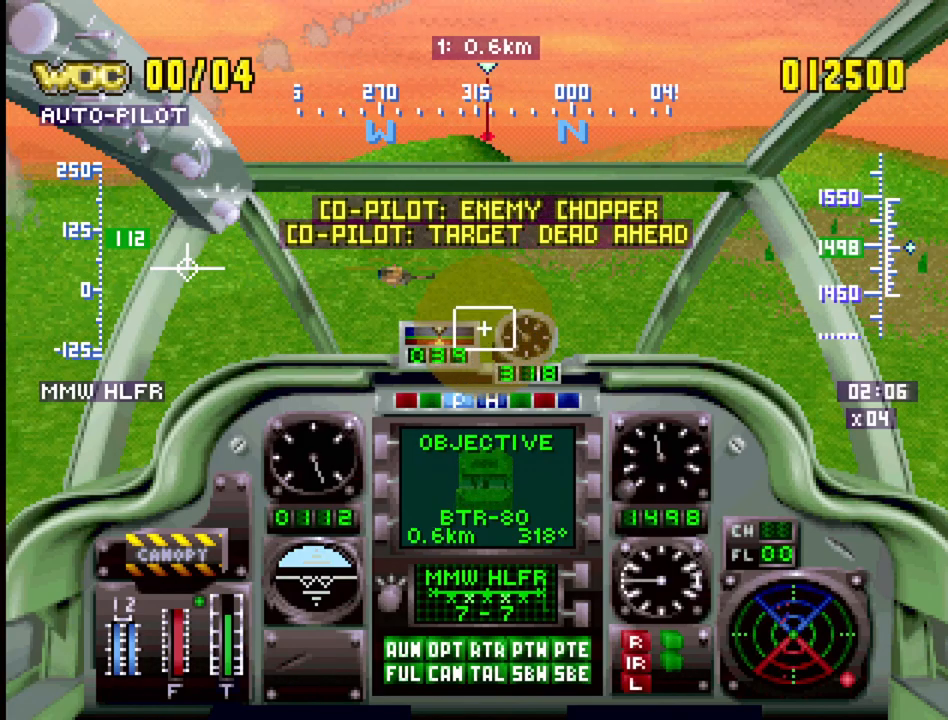
{"buttons": ["CROSS", "SELECT"], "events": []}
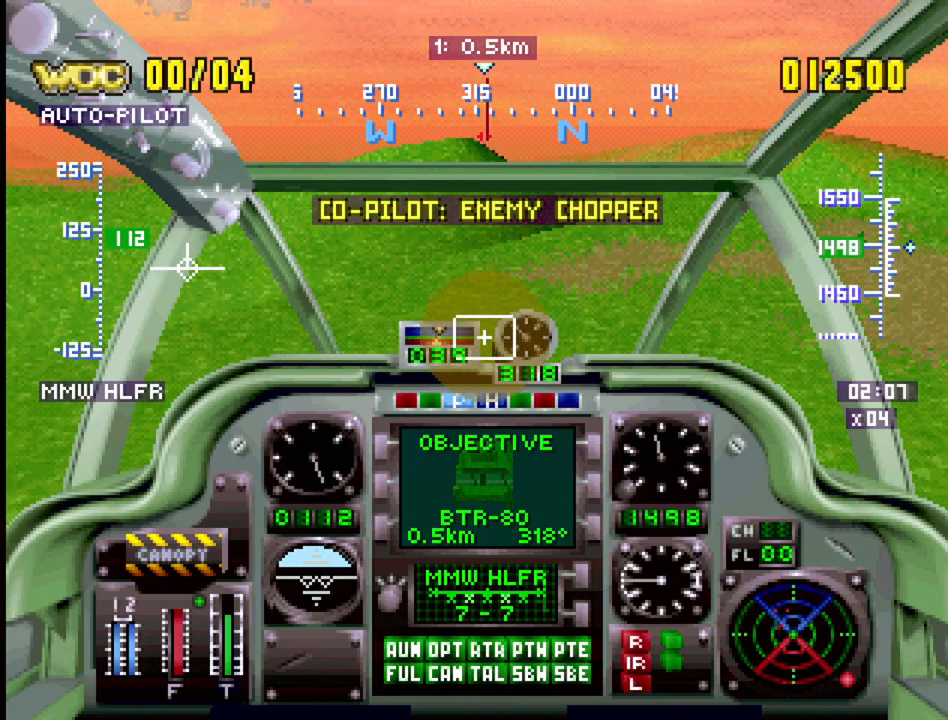
{"buttons": ["CIRCLE", "SELECT"], "events": [[50, "CROSS", "up"], [67, "SELECT", "up"], [200, "SELECT", "down"], [350, "CIRCLE", "down"]]}
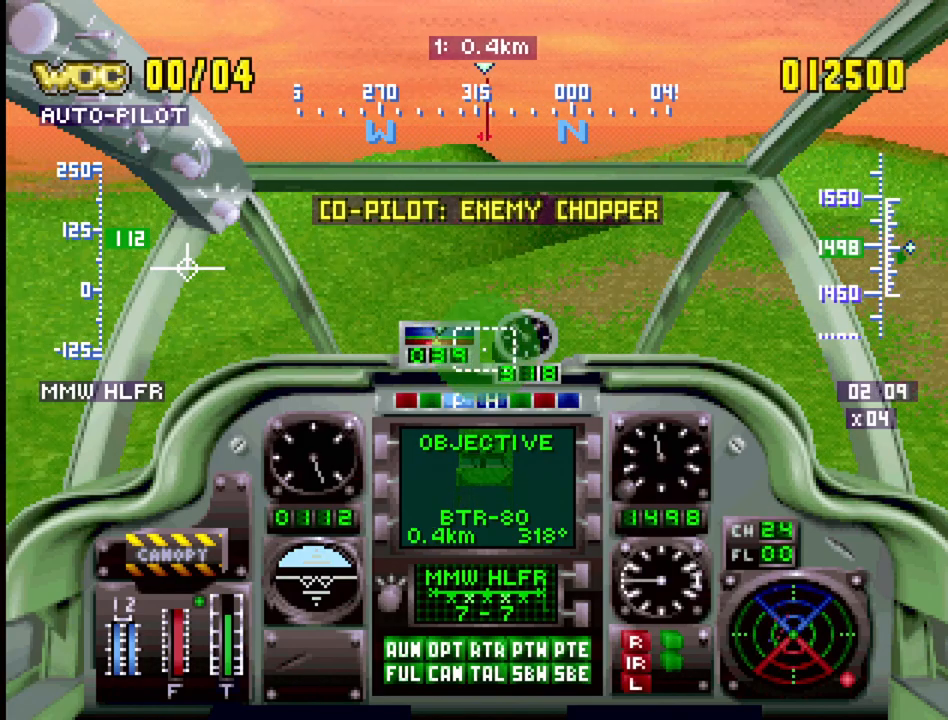
{"buttons": ["SELECT"], "events": [[67, "CIRCLE", "up"]]}
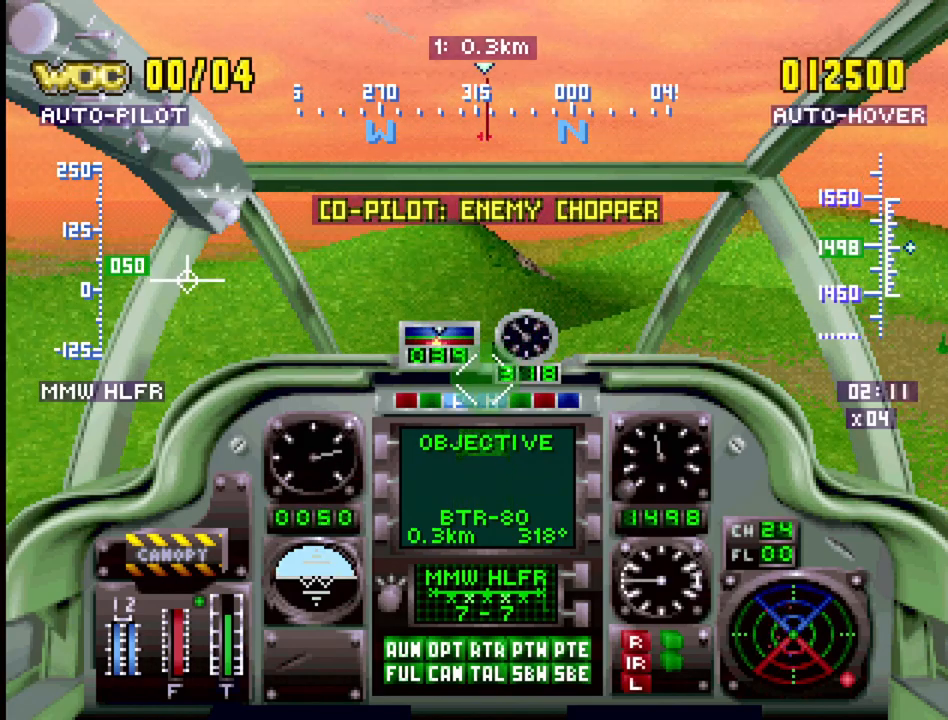
{"buttons": ["SELECT"], "events": []}
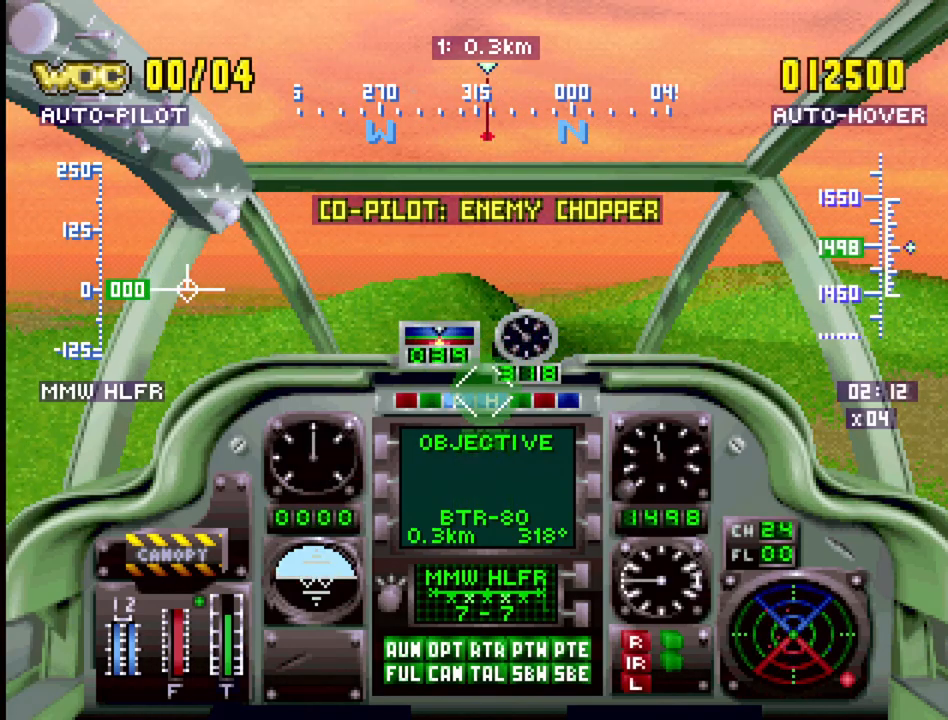
{"buttons": ["SELECT"], "events": []}
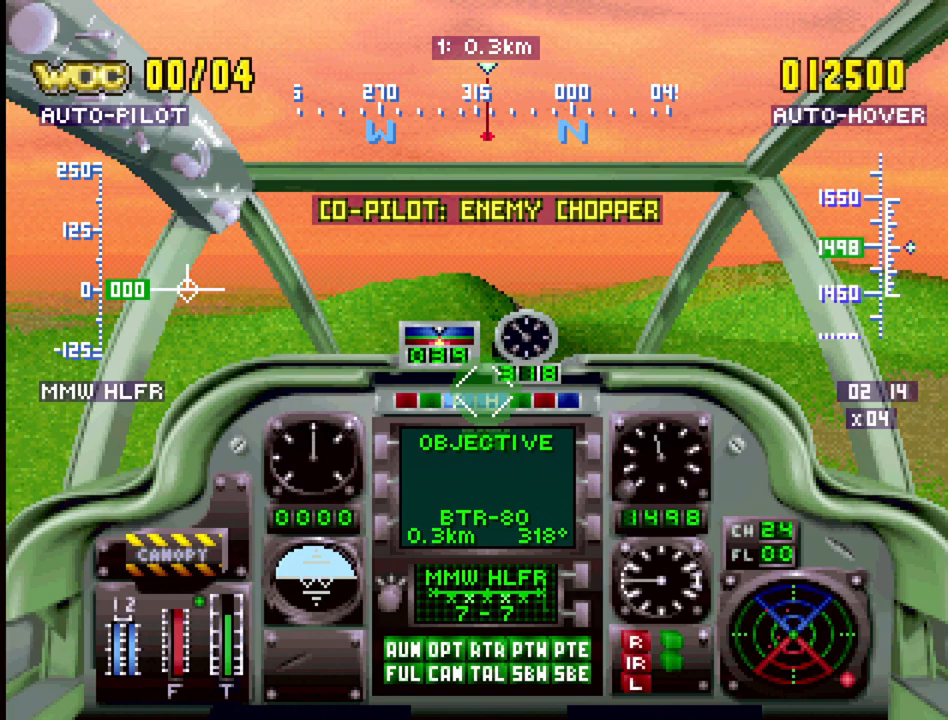
{"buttons": ["SELECT"], "events": [[200, "TRIANGLE", "down"], [333, "TRIANGLE", "up"]]}
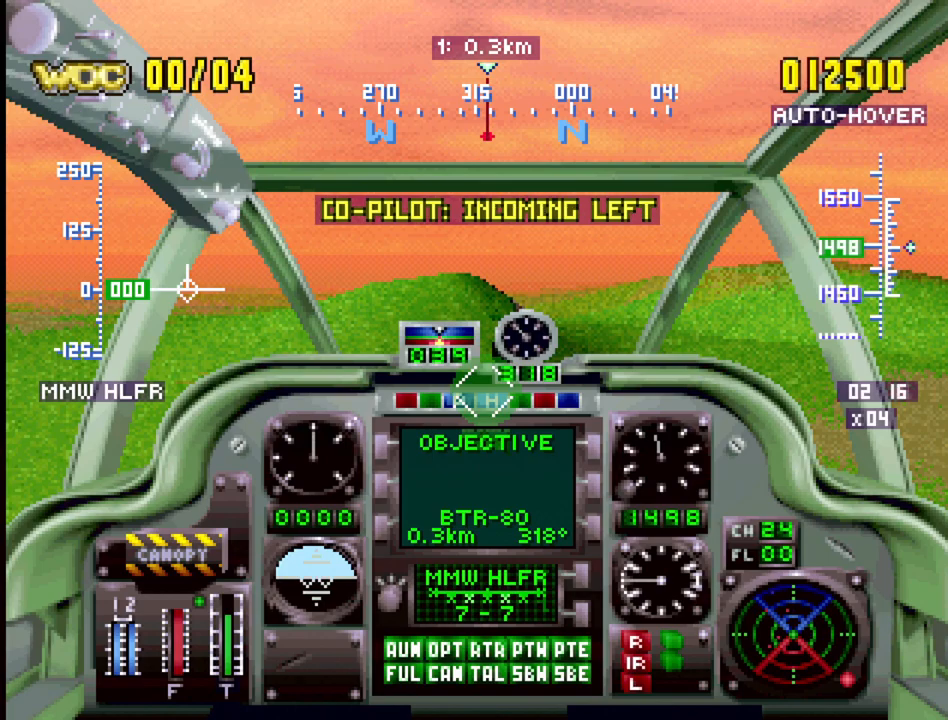
{"buttons": ["CROSS"], "events": [[350, "SELECT", "up"], [483, "CROSS", "down"]]}
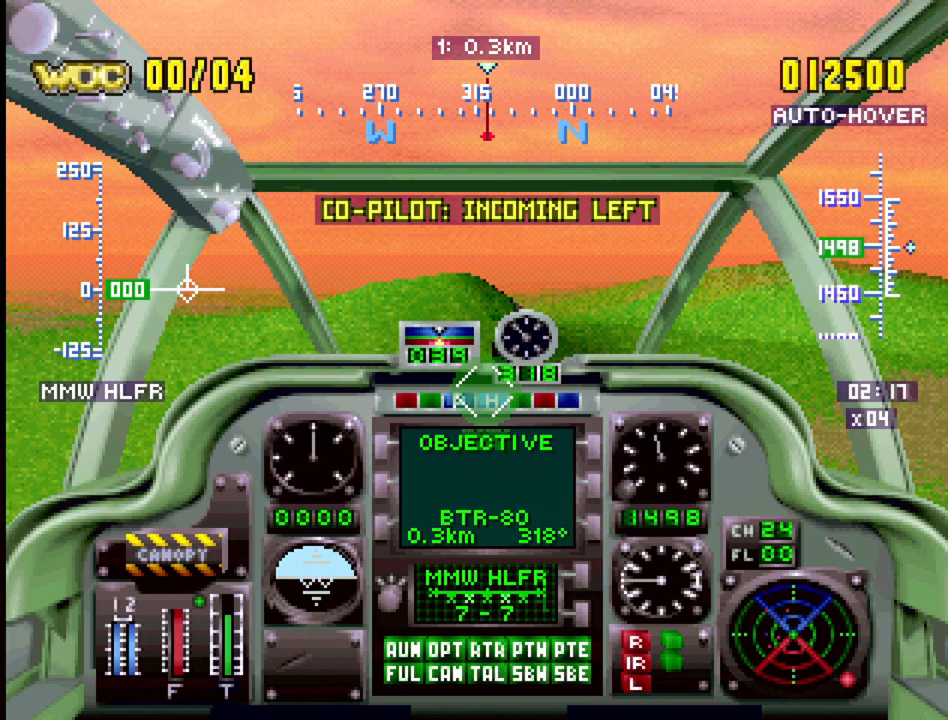
{"buttons": ["CROSS", "SELECT"], "events": [[200, "CROSS", "up"], [317, "SELECT", "down"], [433, "CROSS", "down"]]}
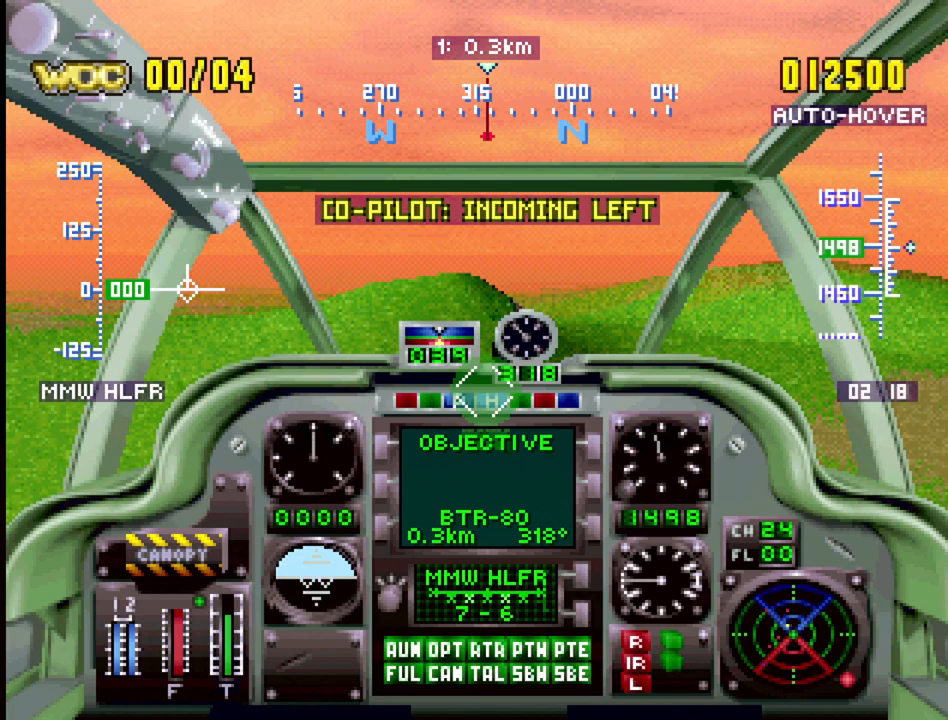
{"buttons": ["CROSS", "SELECT"], "events": []}
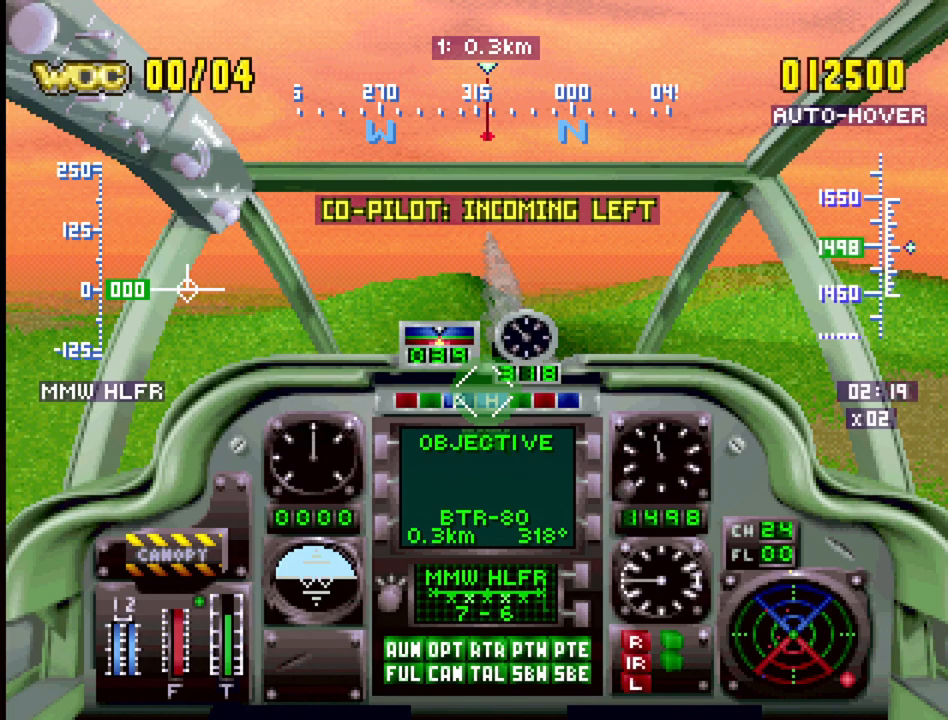
{"buttons": ["R1", "DPAD_LEFT"], "events": [[183, "SELECT", "up"], [233, "CROSS", "up"], [350, "DPAD_LEFT", "down"], [467, "R1", "down"]]}
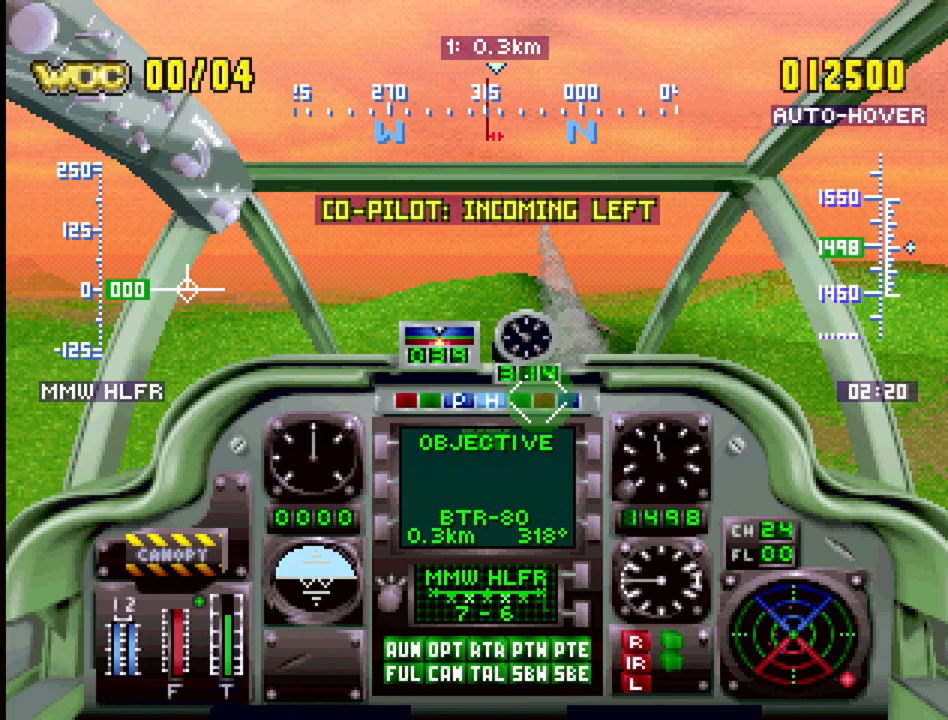
{"buttons": ["R1", "DPAD_UP", "DPAD_LEFT"], "events": [[50, "DPAD_UP", "down"]]}
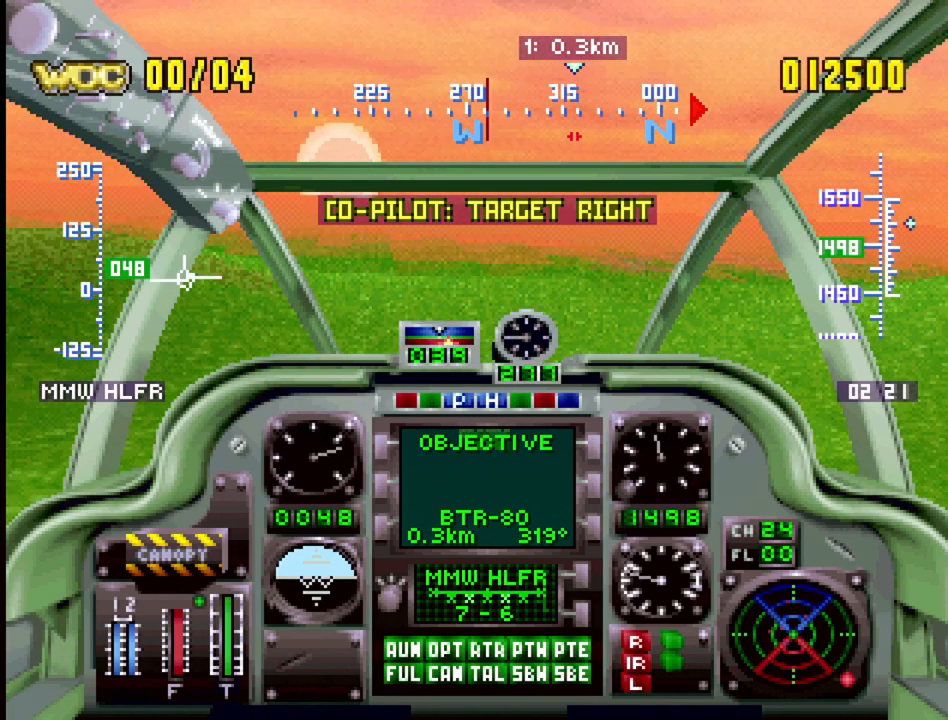
{"buttons": ["SQUARE", "DPAD_UP", "DPAD_LEFT"], "events": [[33, "R1", "up"], [250, "DPAD_LEFT", "up"], [283, "DPAD_UP", "up"], [350, "SQUARE", "down"], [400, "DPAD_UP", "down"], [433, "DPAD_LEFT", "down"]]}